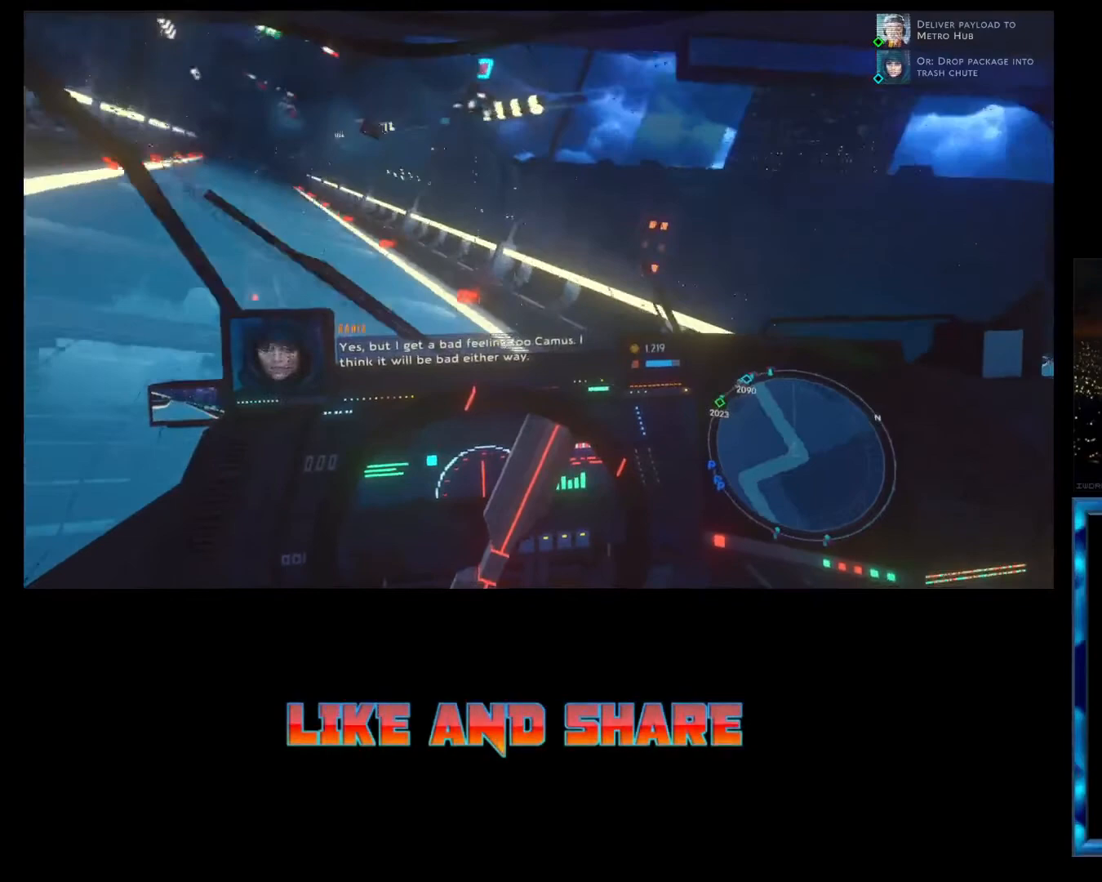
Gameplay with a controller (Xbox layout); each line is a JSON object with the inputs held at the frame after it. "events" lists button and stick changes between this image and that frame as [ms after this image, input, new state], when the widget could be followed in between. Not read: right_stick.
{"buttons": ["R2"], "left_stick": "center", "events": [[433, "left_stick", "center"]]}
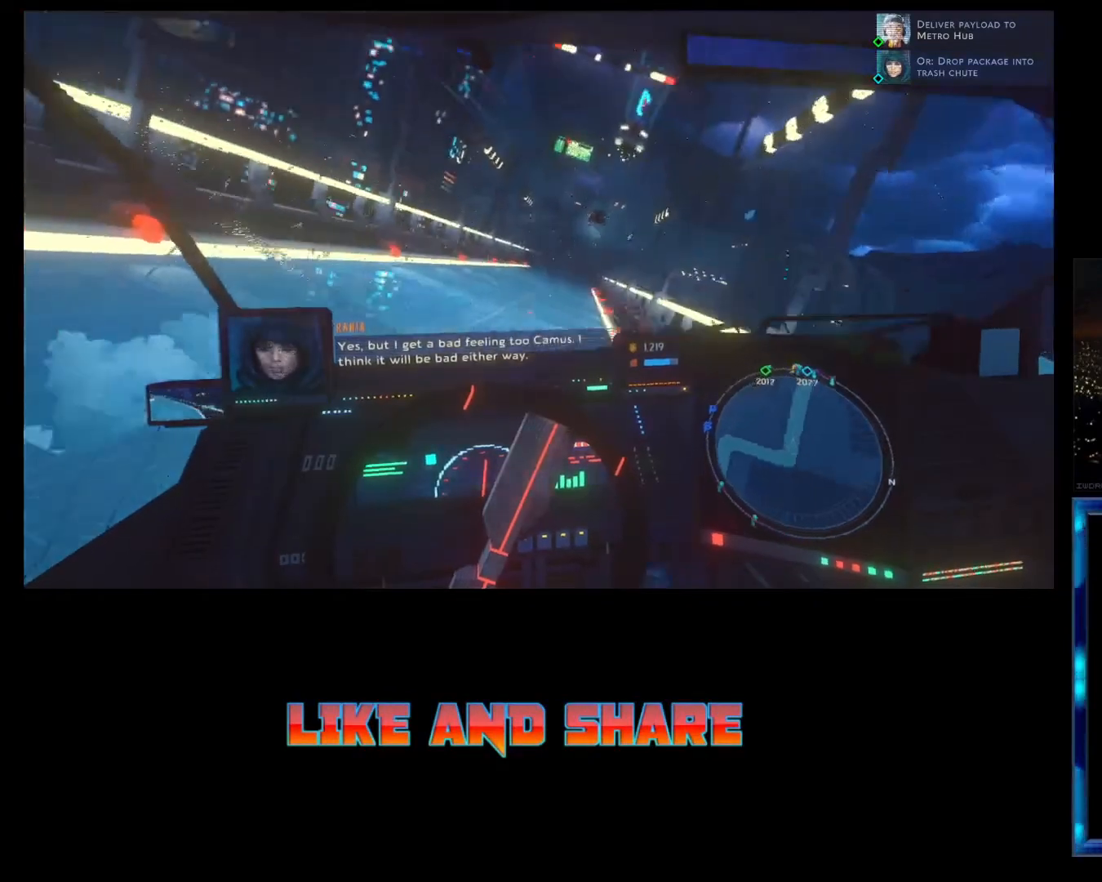
{"buttons": ["R2"], "left_stick": "right", "events": [[67, "left_stick", "right"], [233, "L2", "down"], [300, "L2", "up"]]}
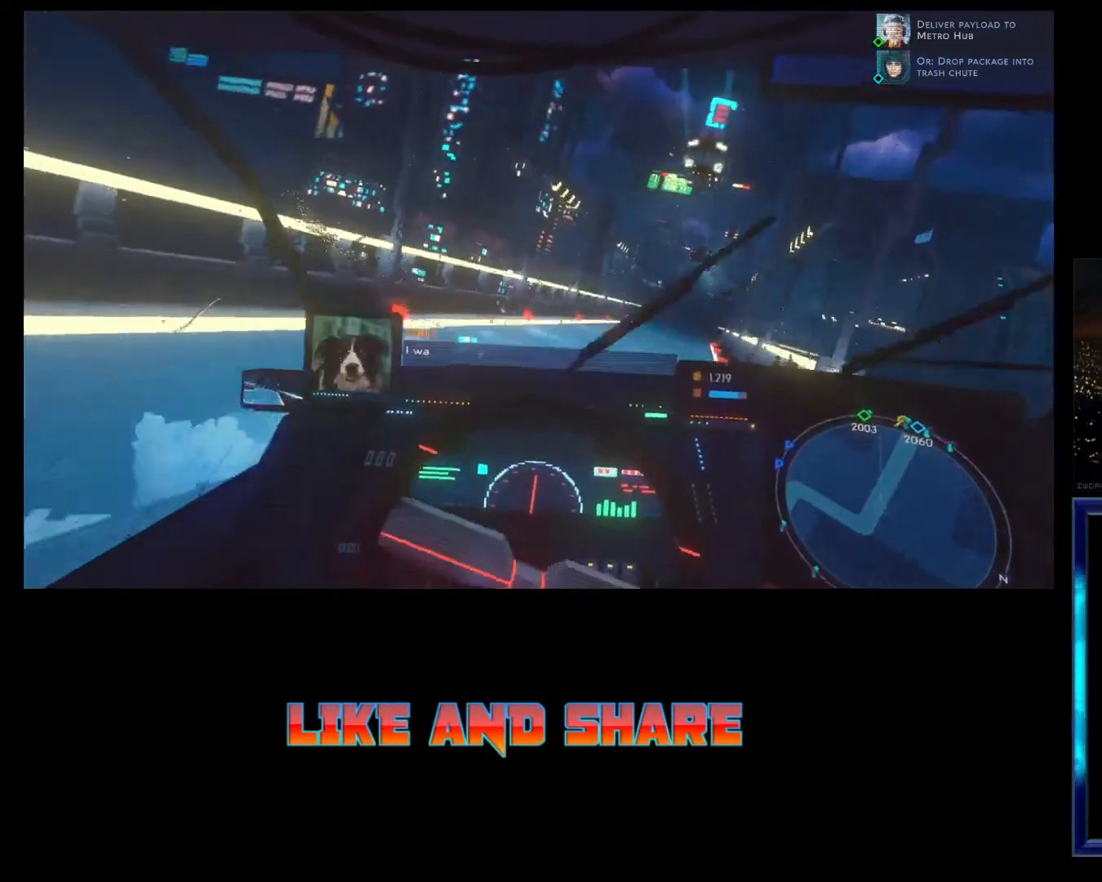
{"buttons": ["R2"], "left_stick": "right", "events": [[100, "left_stick", "center"], [400, "left_stick", "right"]]}
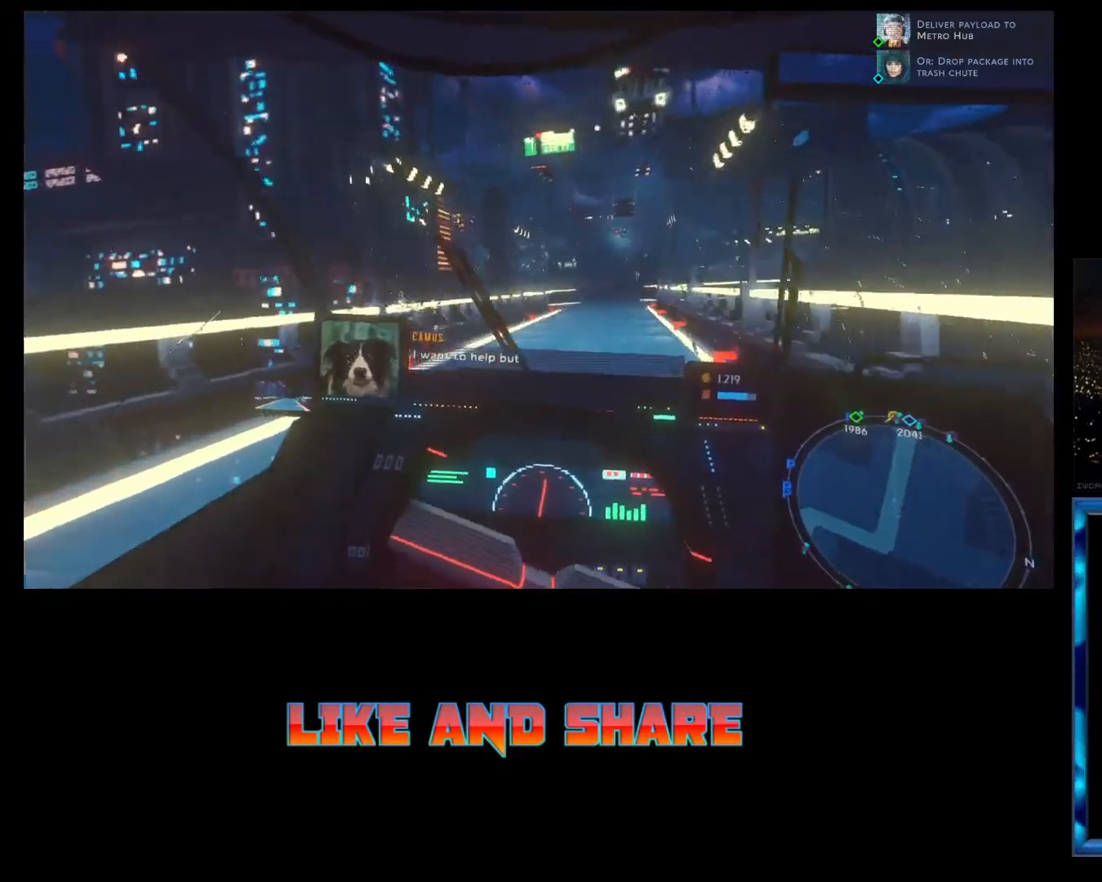
{"buttons": ["R2"], "left_stick": "center", "events": [[100, "left_stick", "center"]]}
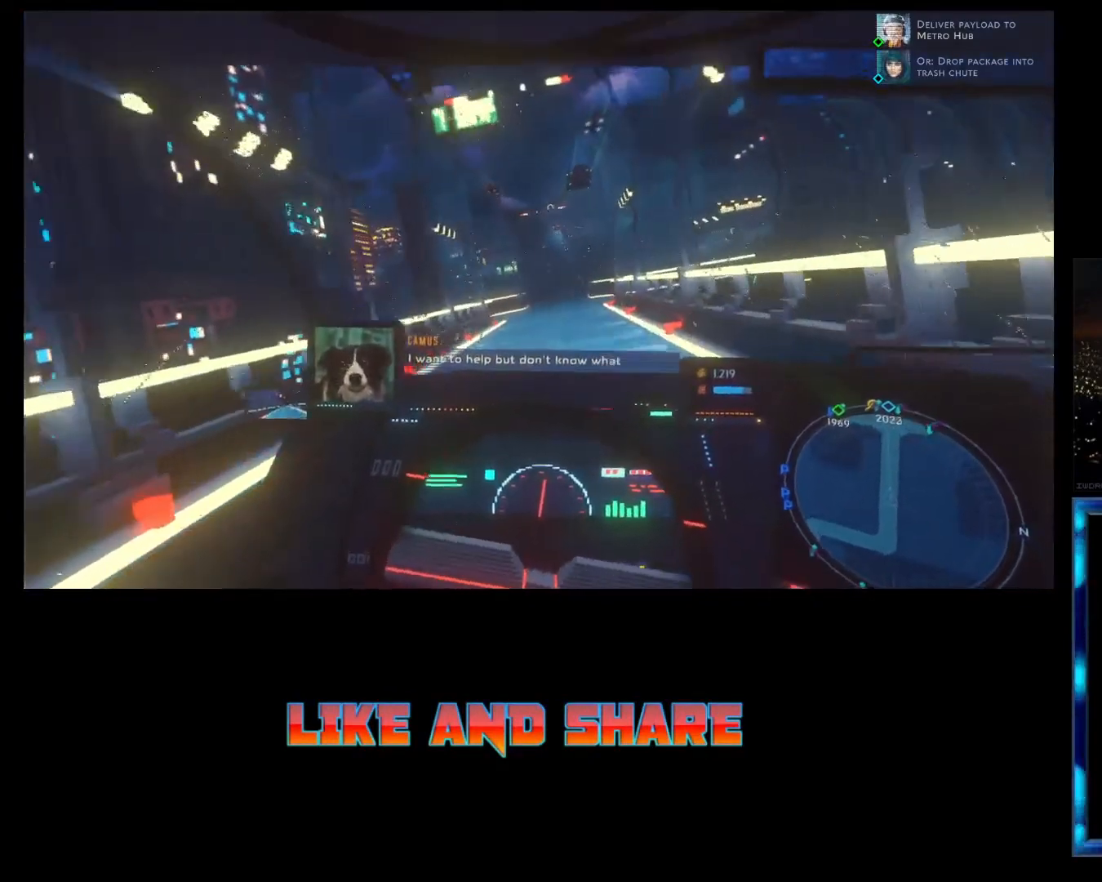
{"buttons": ["R2"], "left_stick": "center", "events": []}
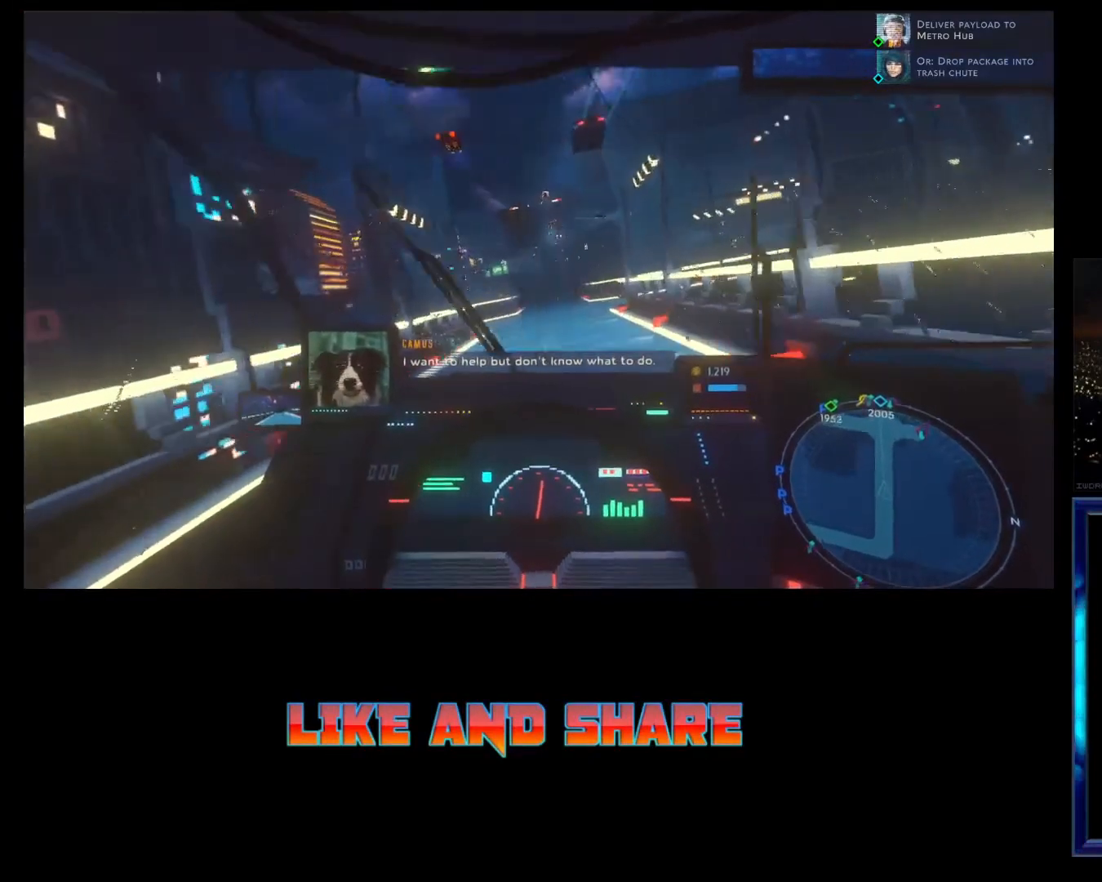
{"buttons": ["R2"], "left_stick": "center", "events": []}
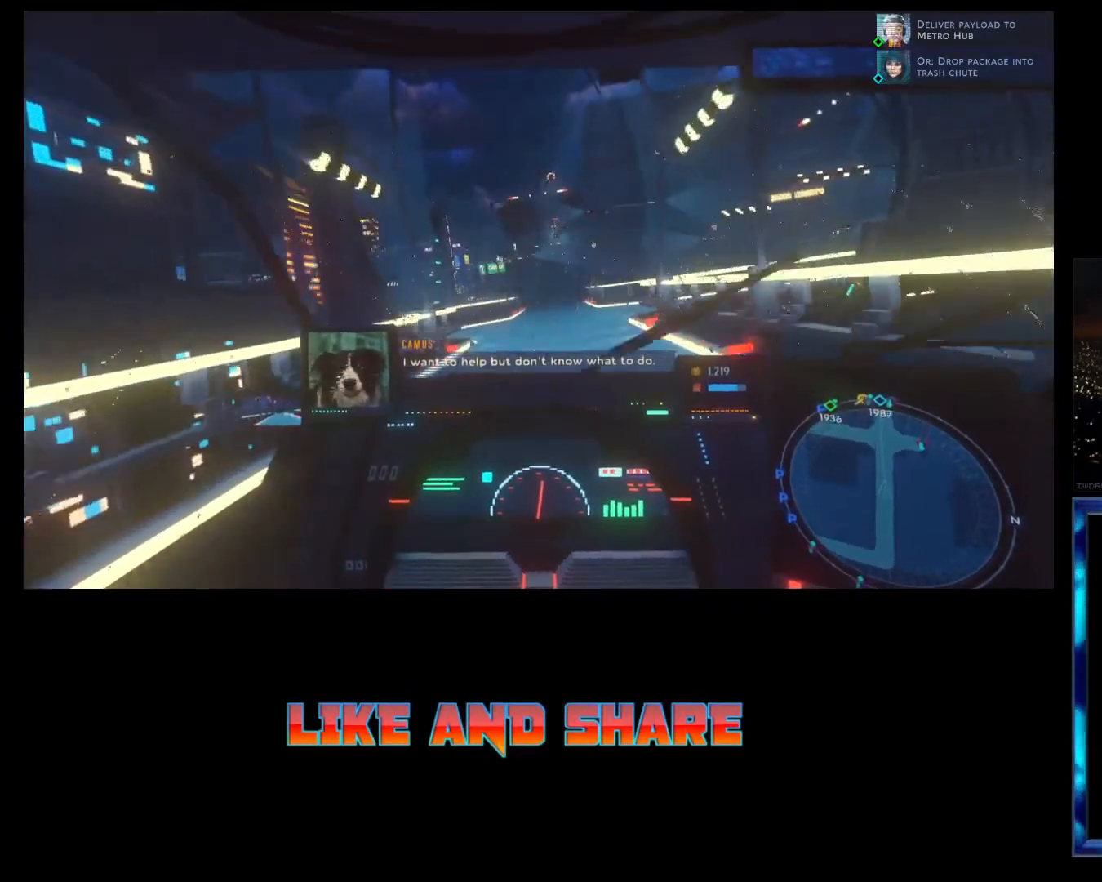
{"buttons": ["R2"], "left_stick": "center", "events": []}
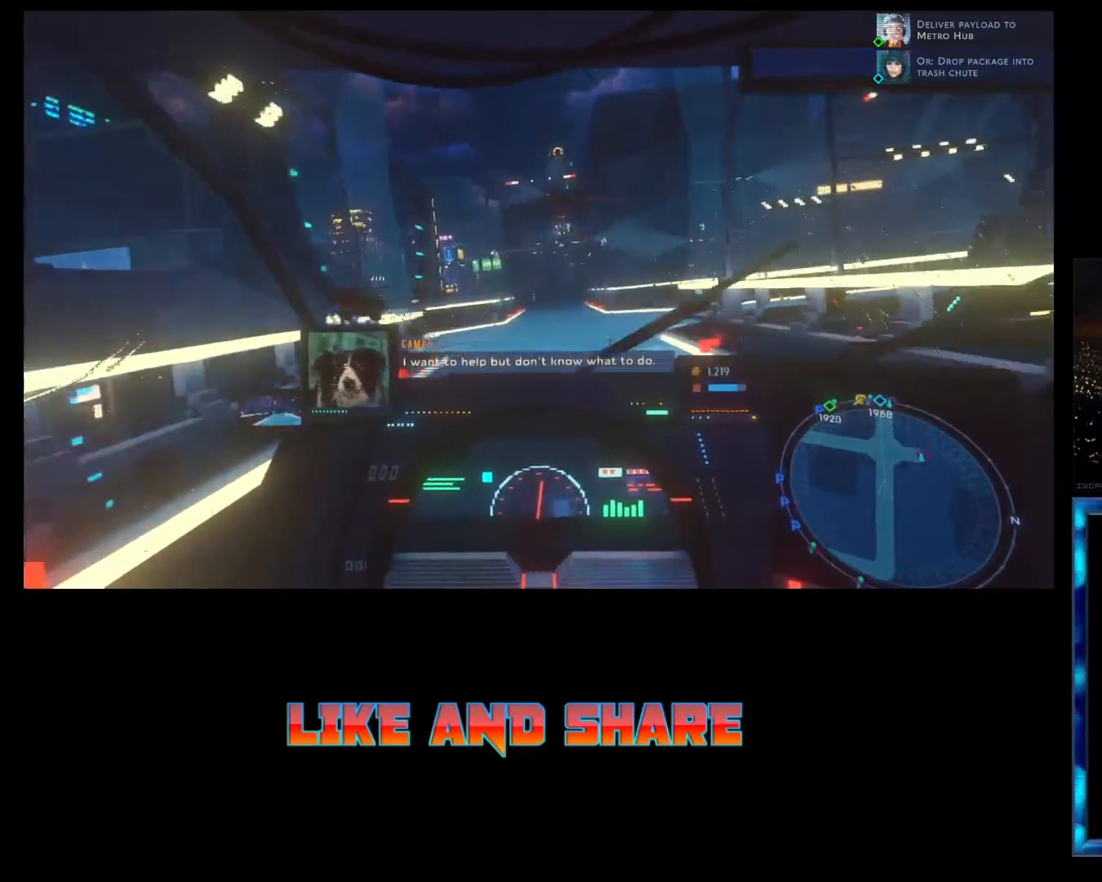
{"buttons": ["R2"], "left_stick": "center", "events": []}
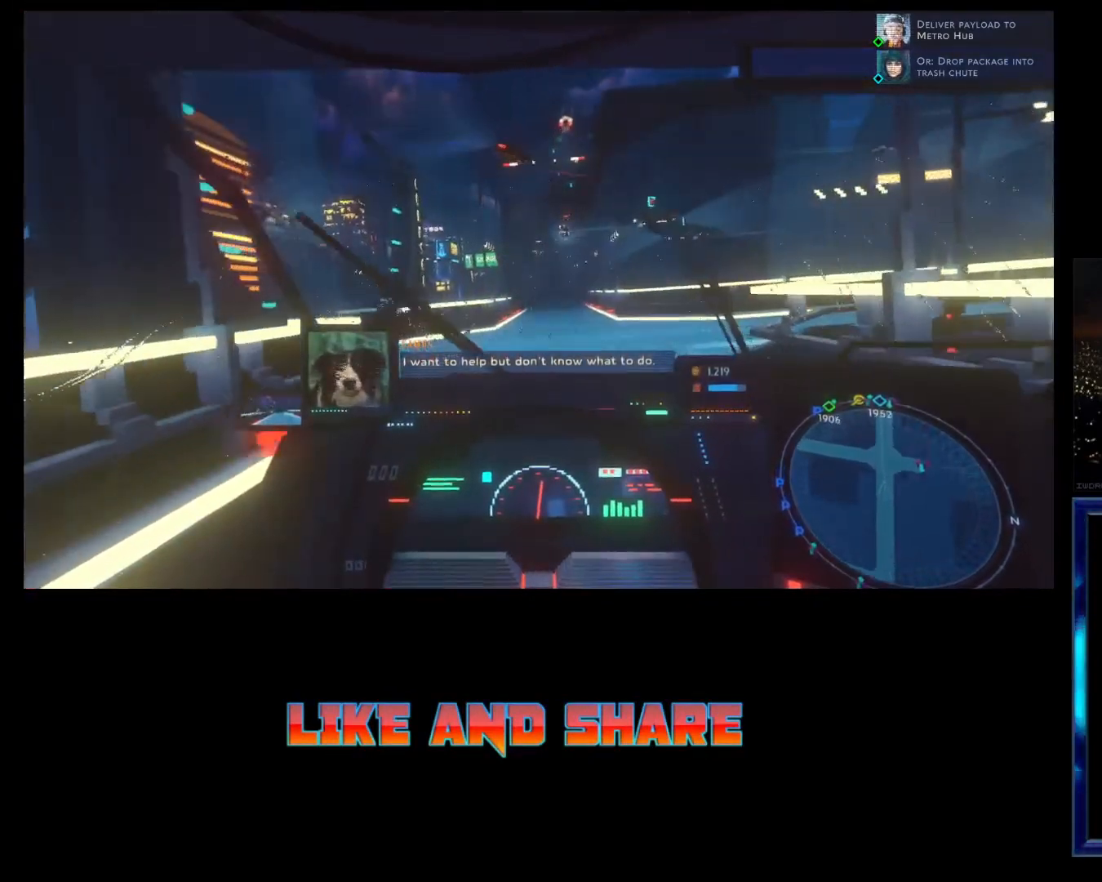
{"buttons": ["R2"], "left_stick": "right", "events": [[333, "left_stick", "right"]]}
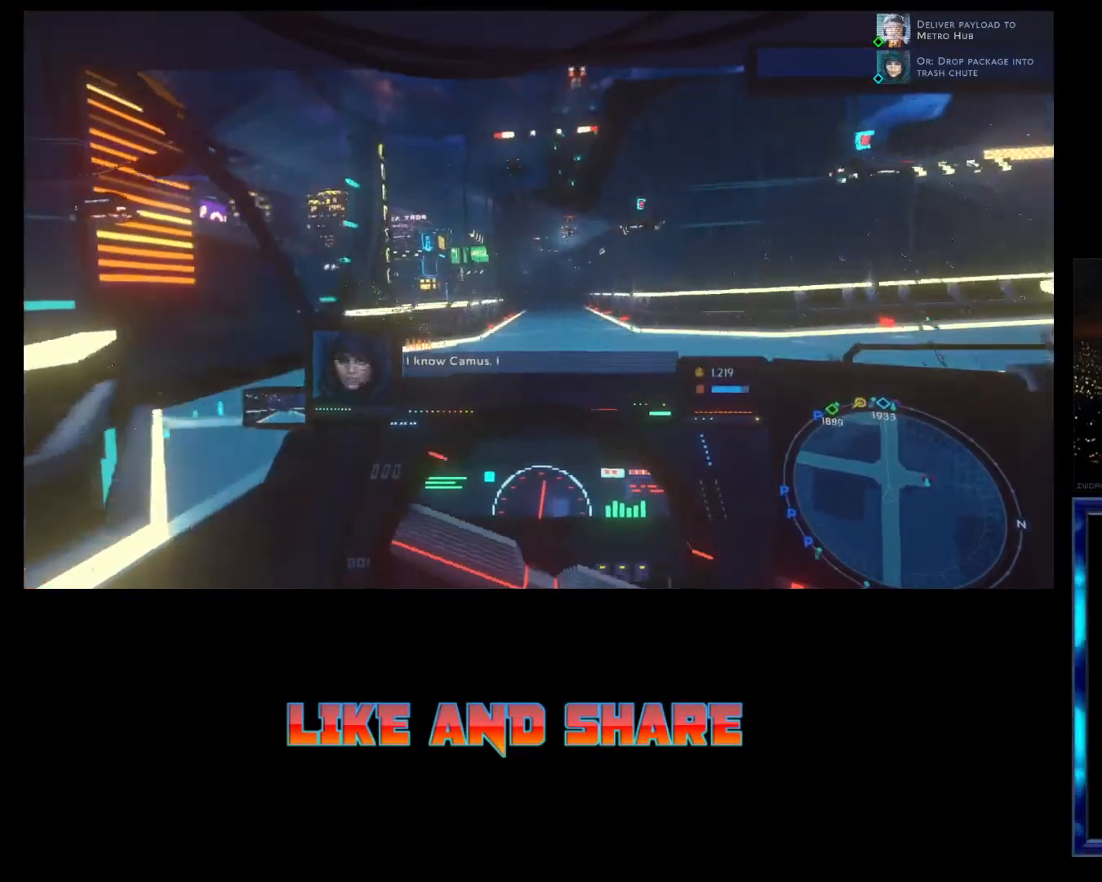
{"buttons": ["R2"], "left_stick": "center", "events": [[33, "left_stick", "center"]]}
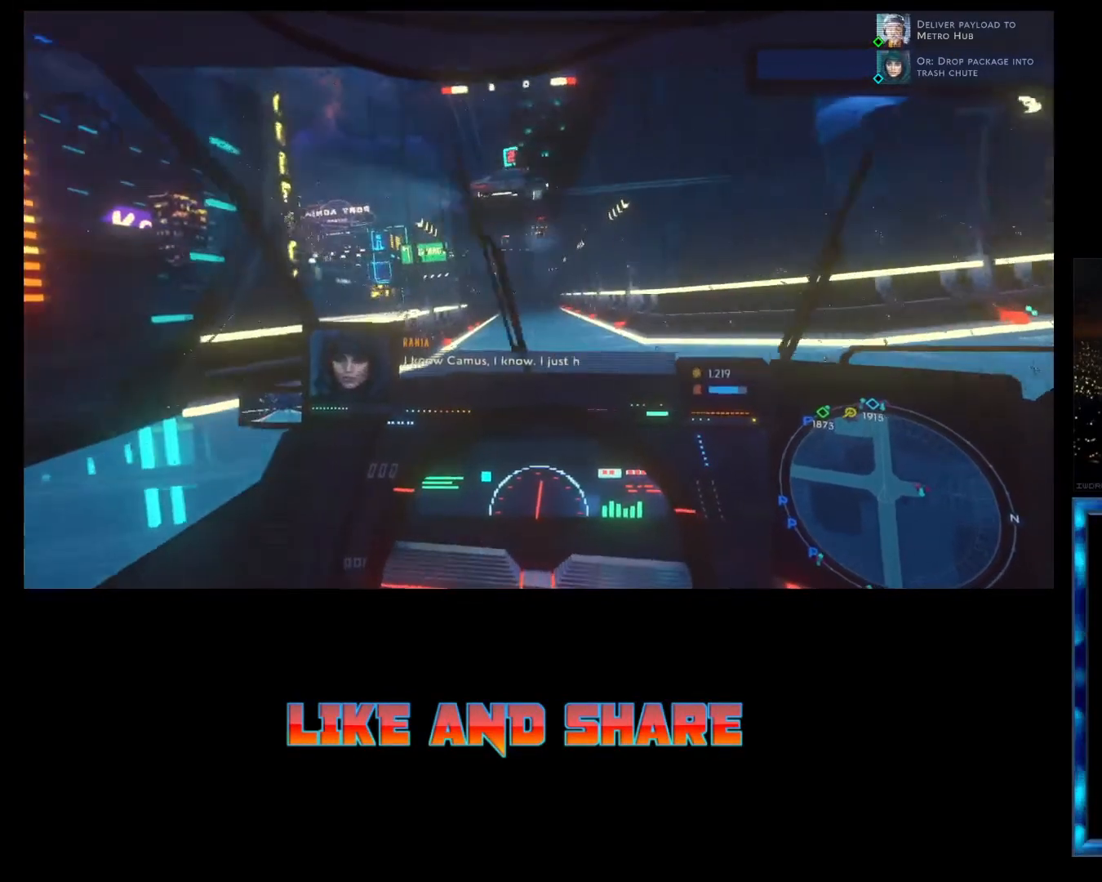
{"buttons": ["R2"], "left_stick": "center", "events": []}
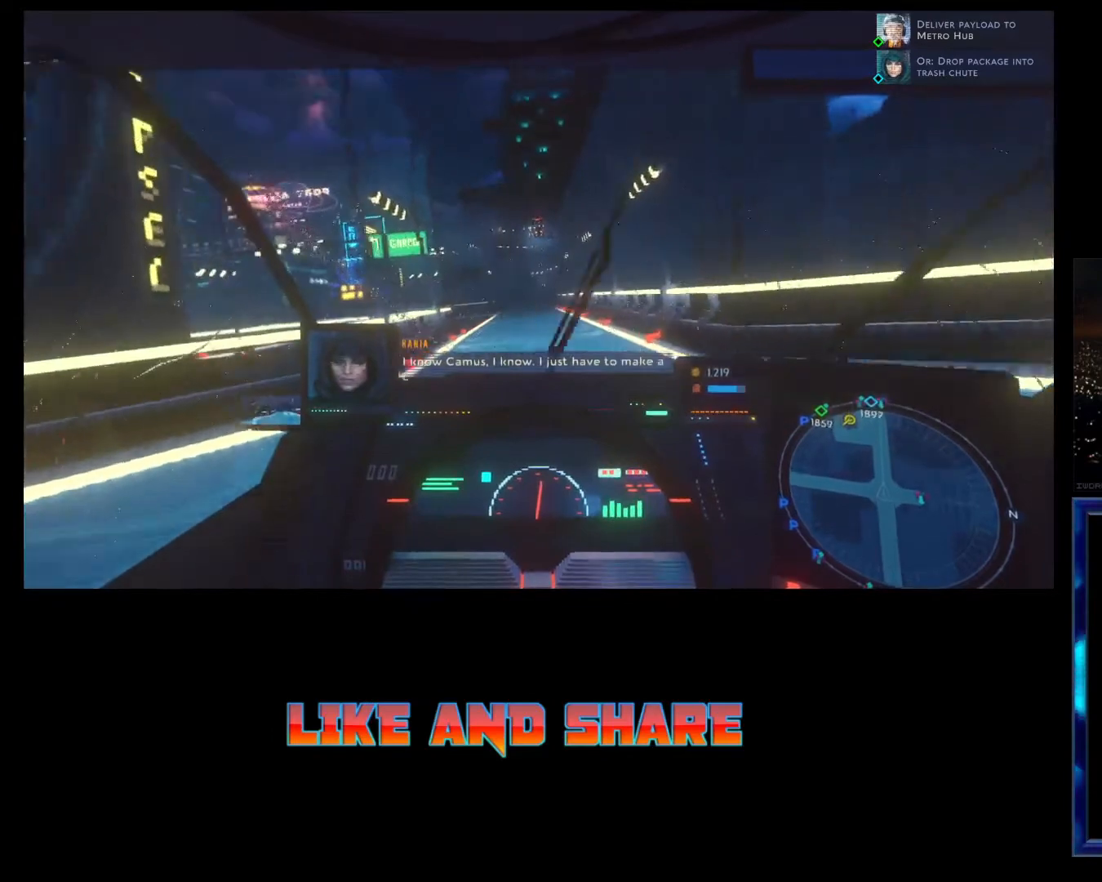
{"buttons": ["R2"], "left_stick": "center", "events": []}
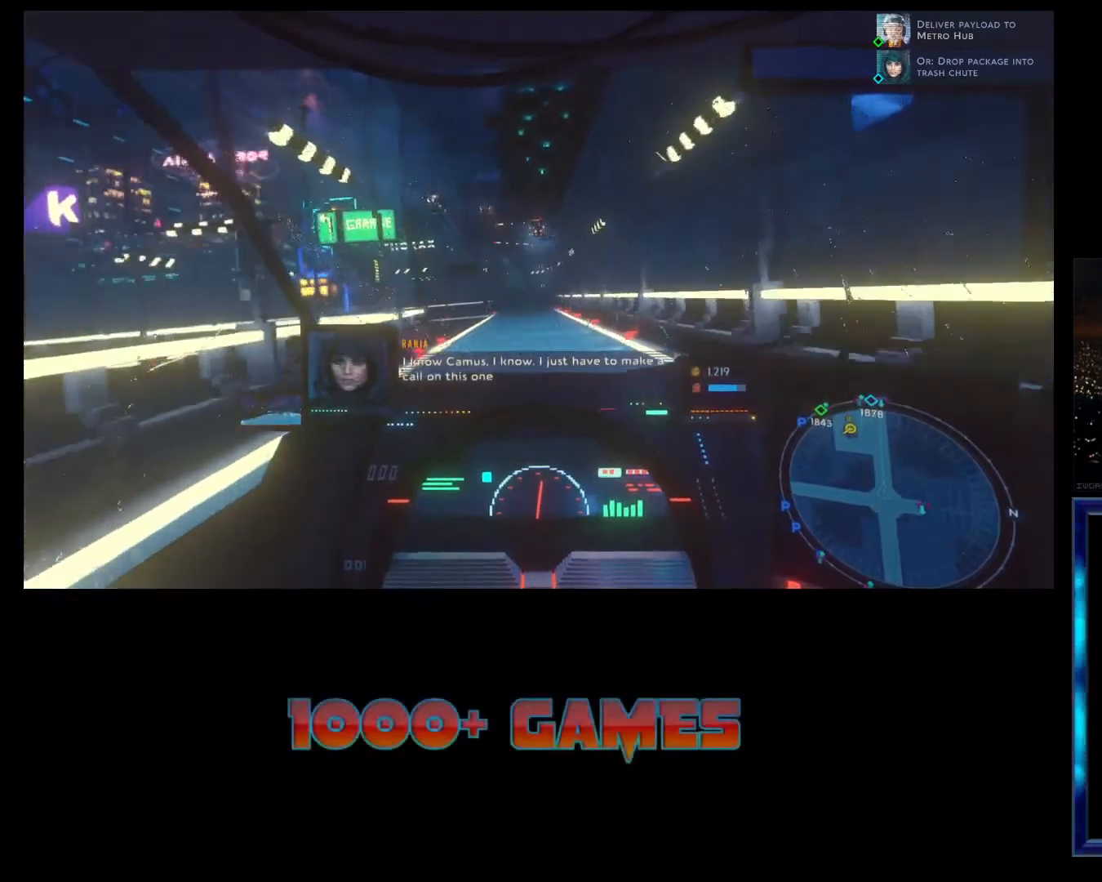
{"buttons": ["R2"], "left_stick": "center", "events": []}
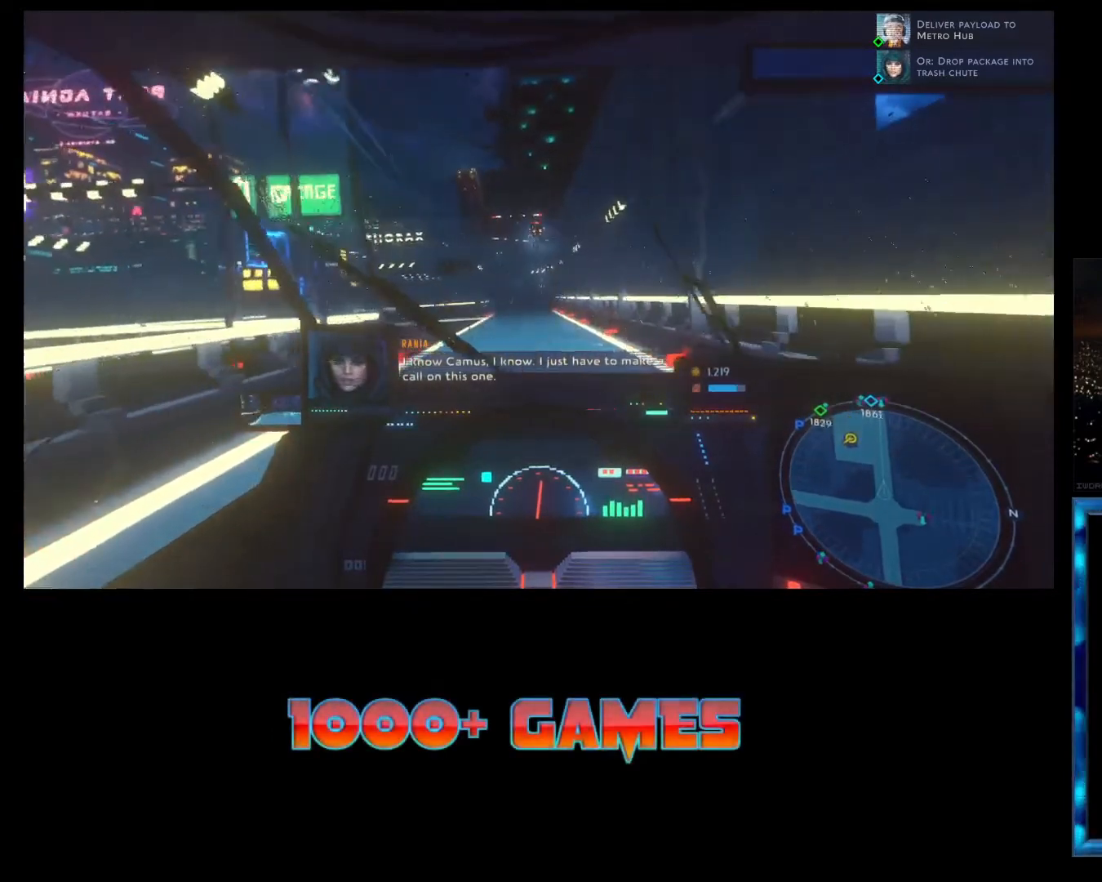
{"buttons": ["R2"], "left_stick": "center", "events": [[133, "left_stick", "left"], [400, "left_stick", "center"]]}
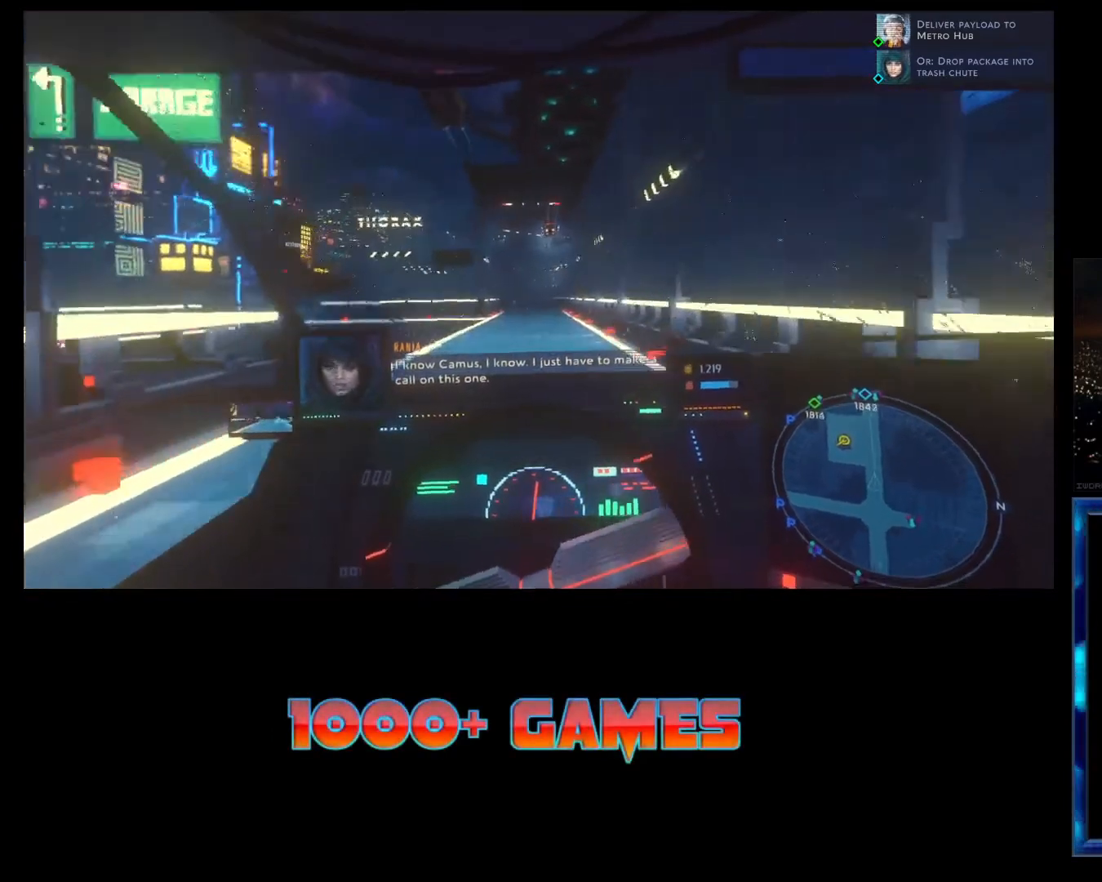
{"buttons": ["R2"], "left_stick": "center", "events": []}
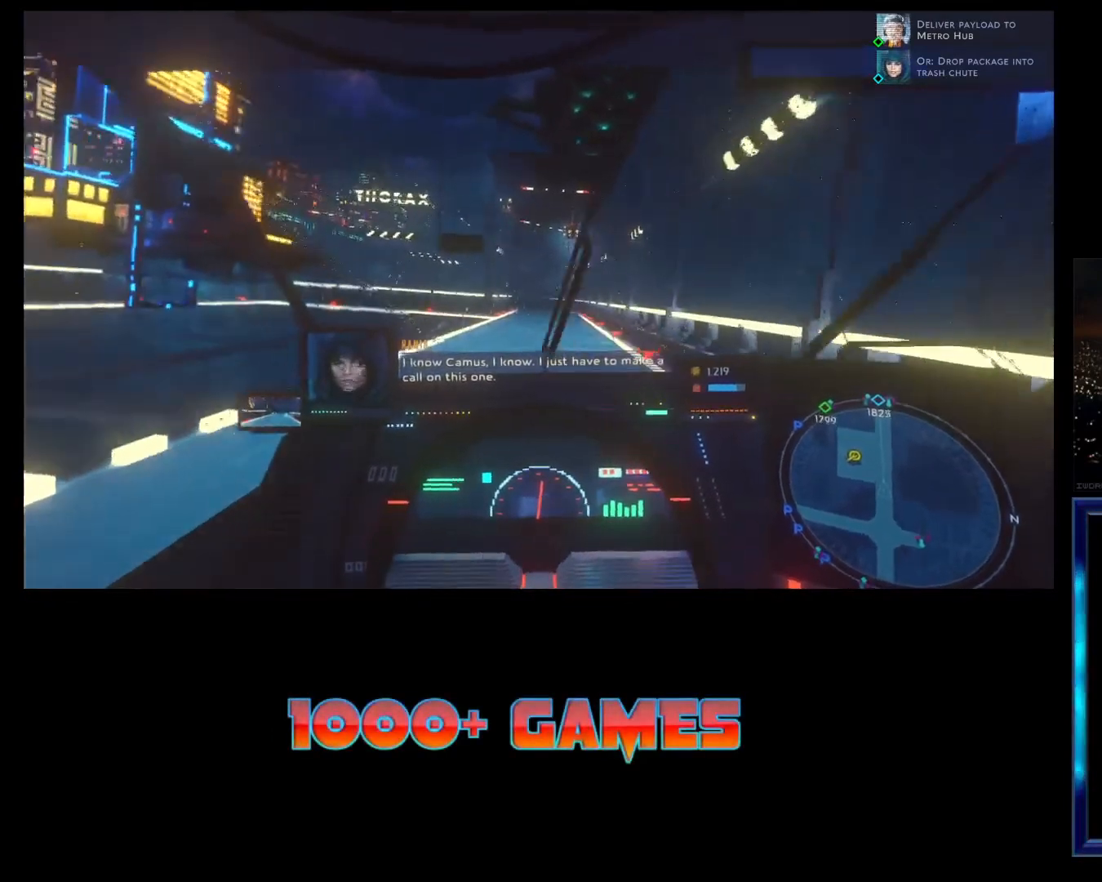
{"buttons": ["R2"], "left_stick": "center", "events": []}
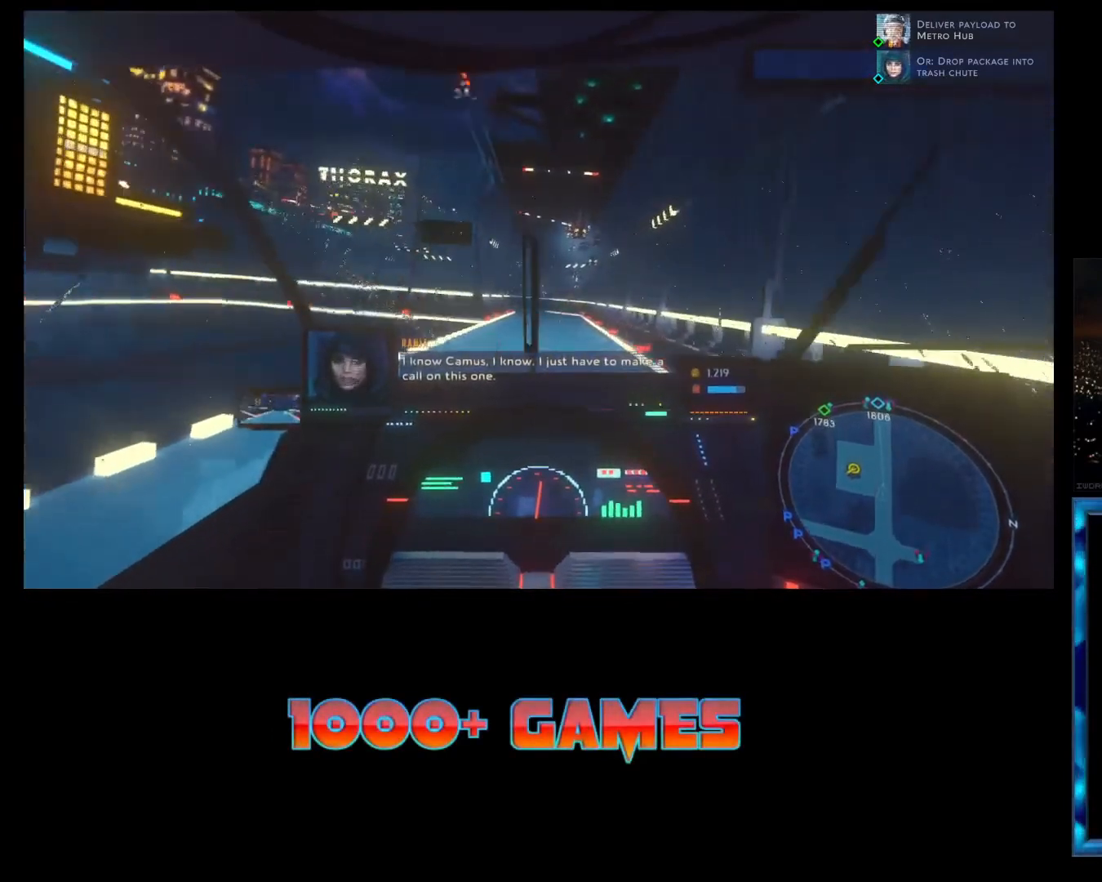
{"buttons": ["R2"], "left_stick": "center", "events": []}
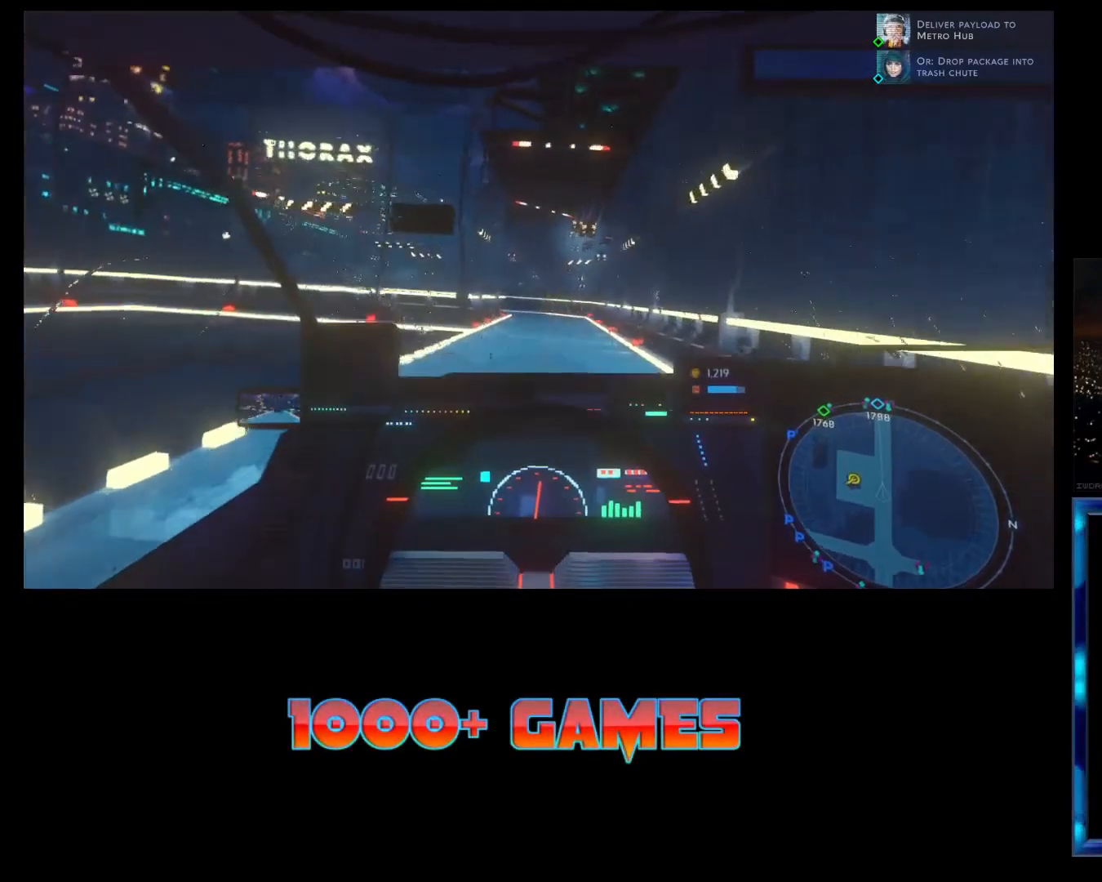
{"buttons": ["R2"], "left_stick": "center", "events": [[133, "left_stick", "right"], [267, "left_stick", "center"]]}
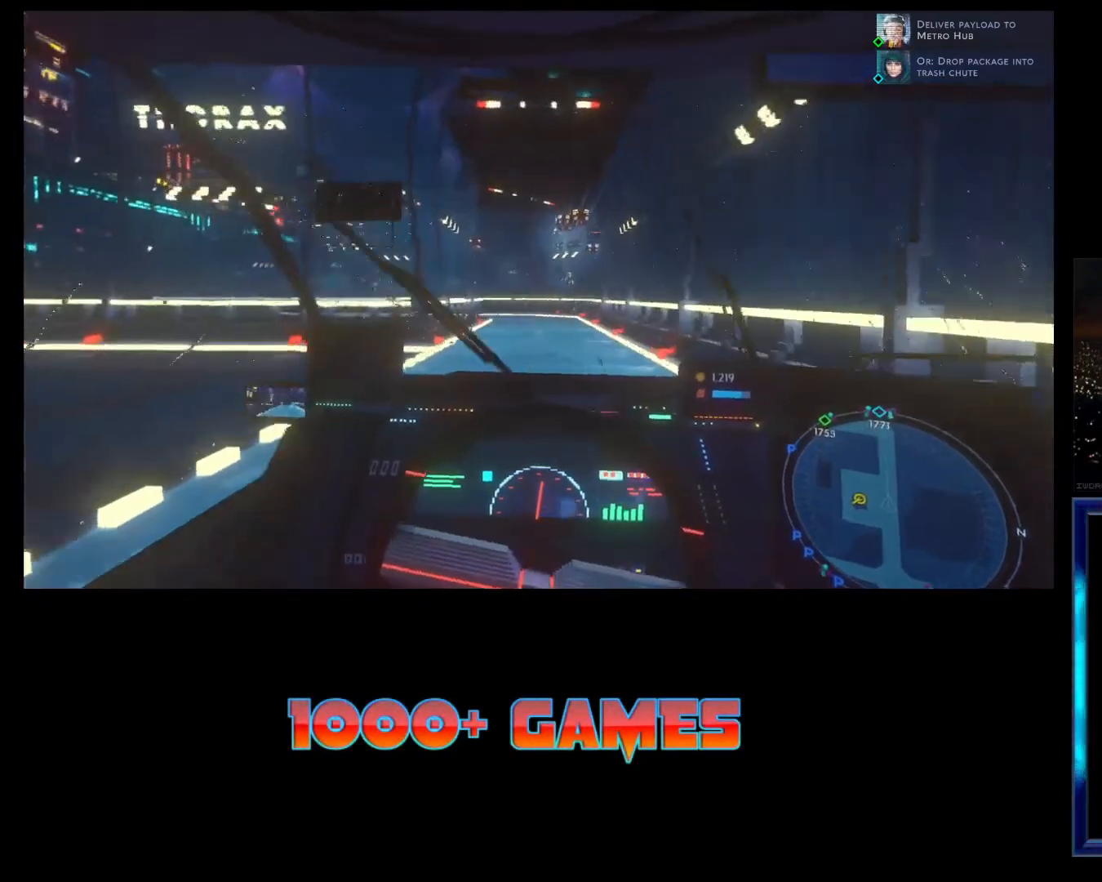
{"buttons": ["R2"], "left_stick": "center", "events": []}
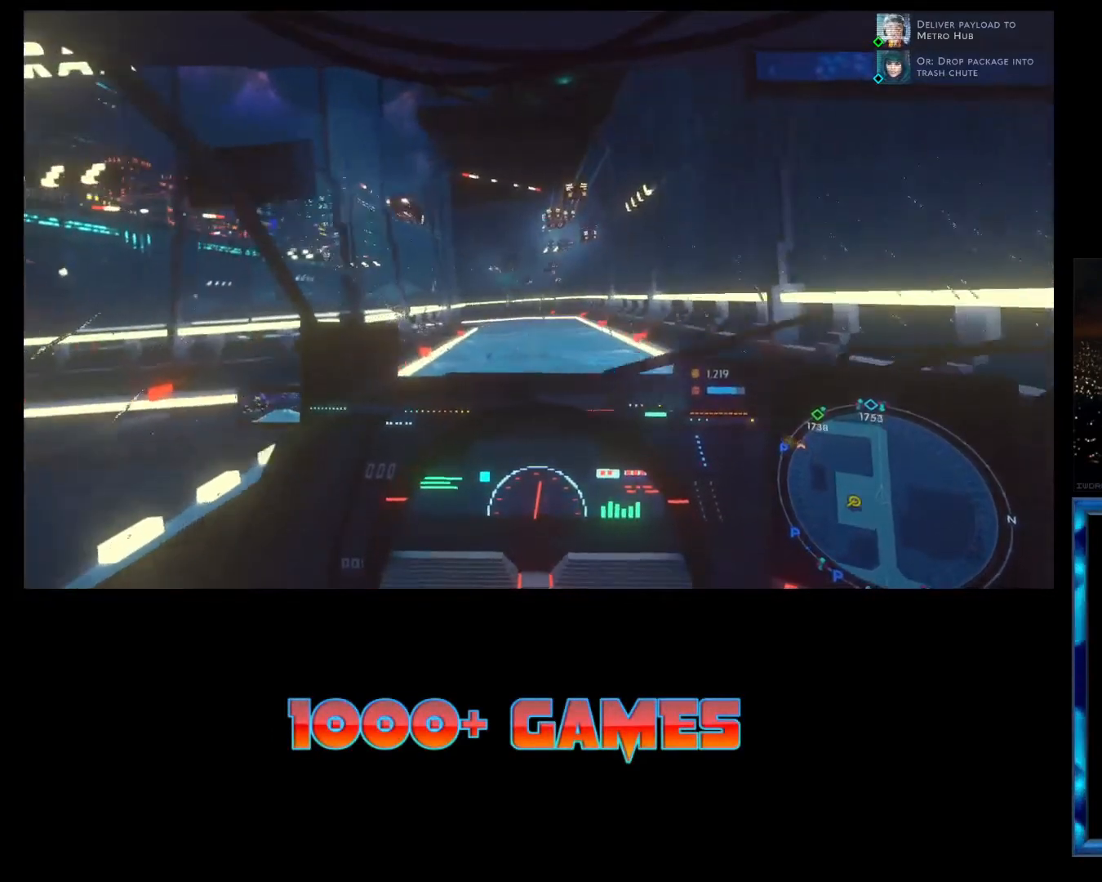
{"buttons": ["R2"], "left_stick": "center", "events": []}
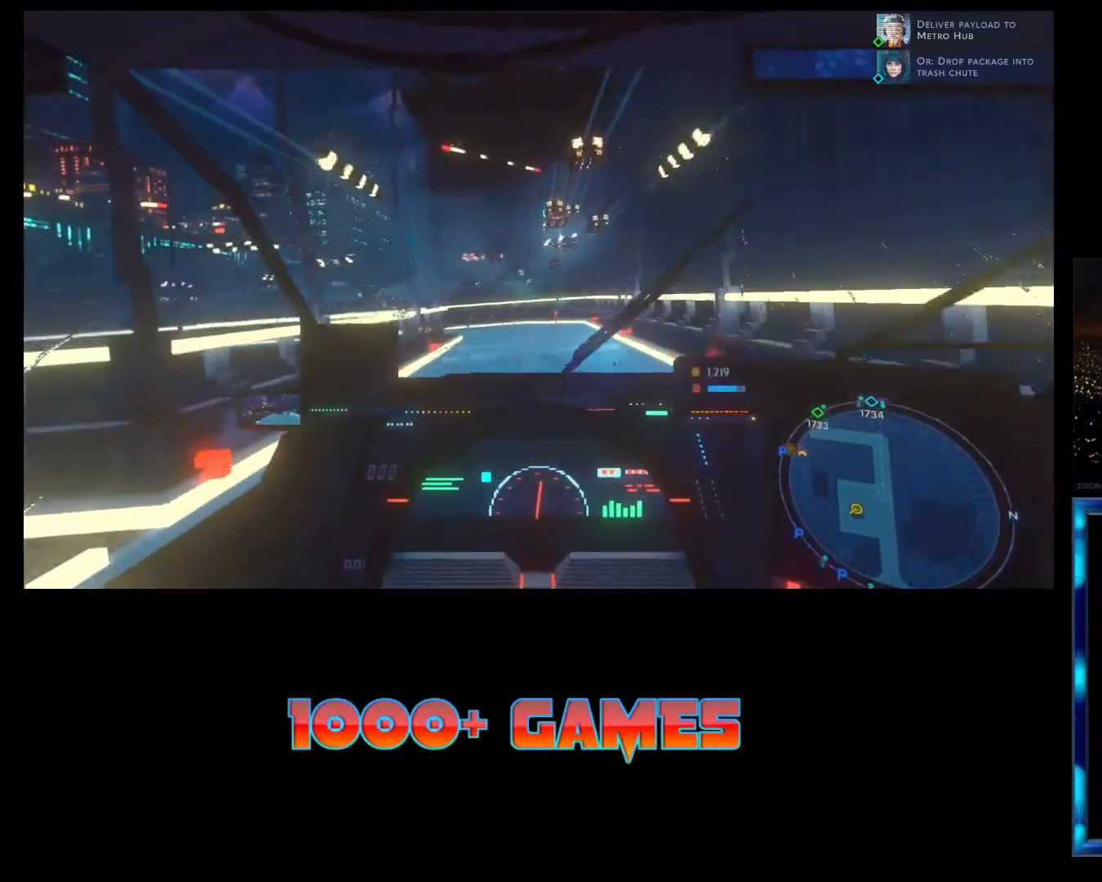
{"buttons": ["R2"], "left_stick": "center", "events": []}
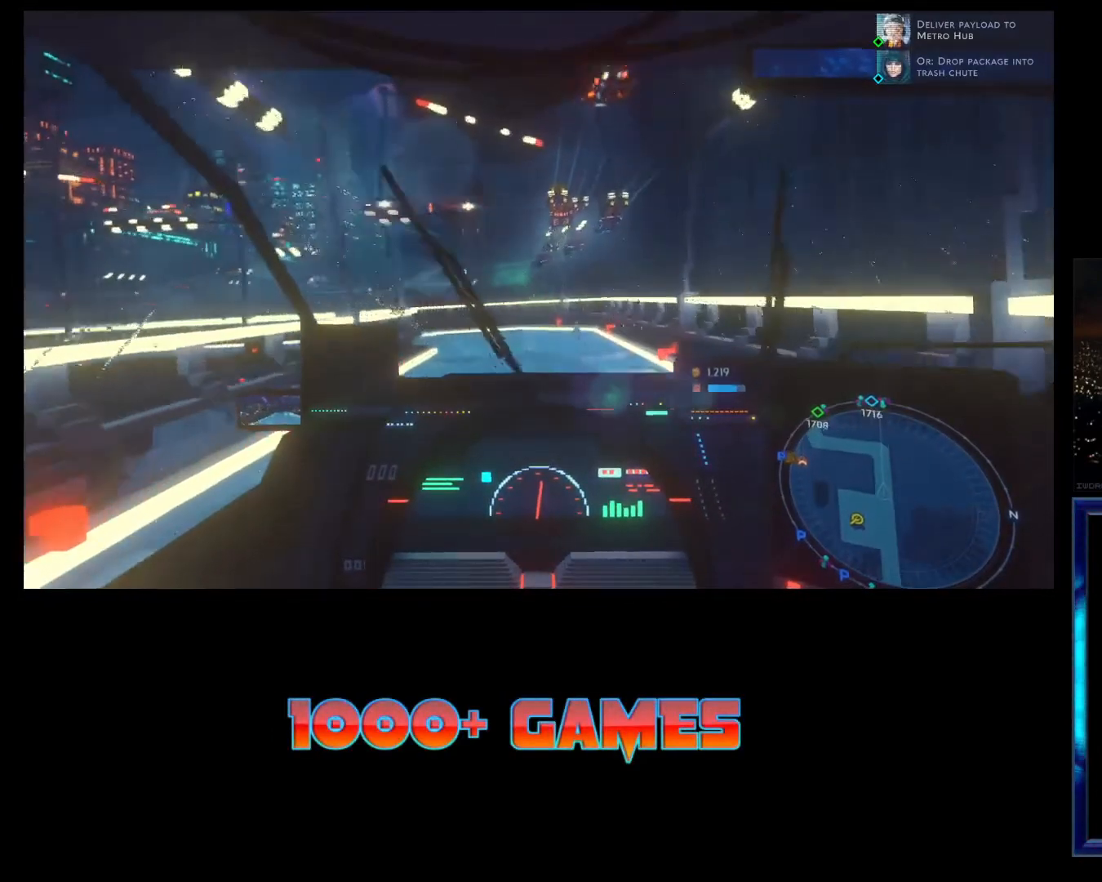
{"buttons": ["R2"], "left_stick": "left", "events": [[500, "left_stick", "left"]]}
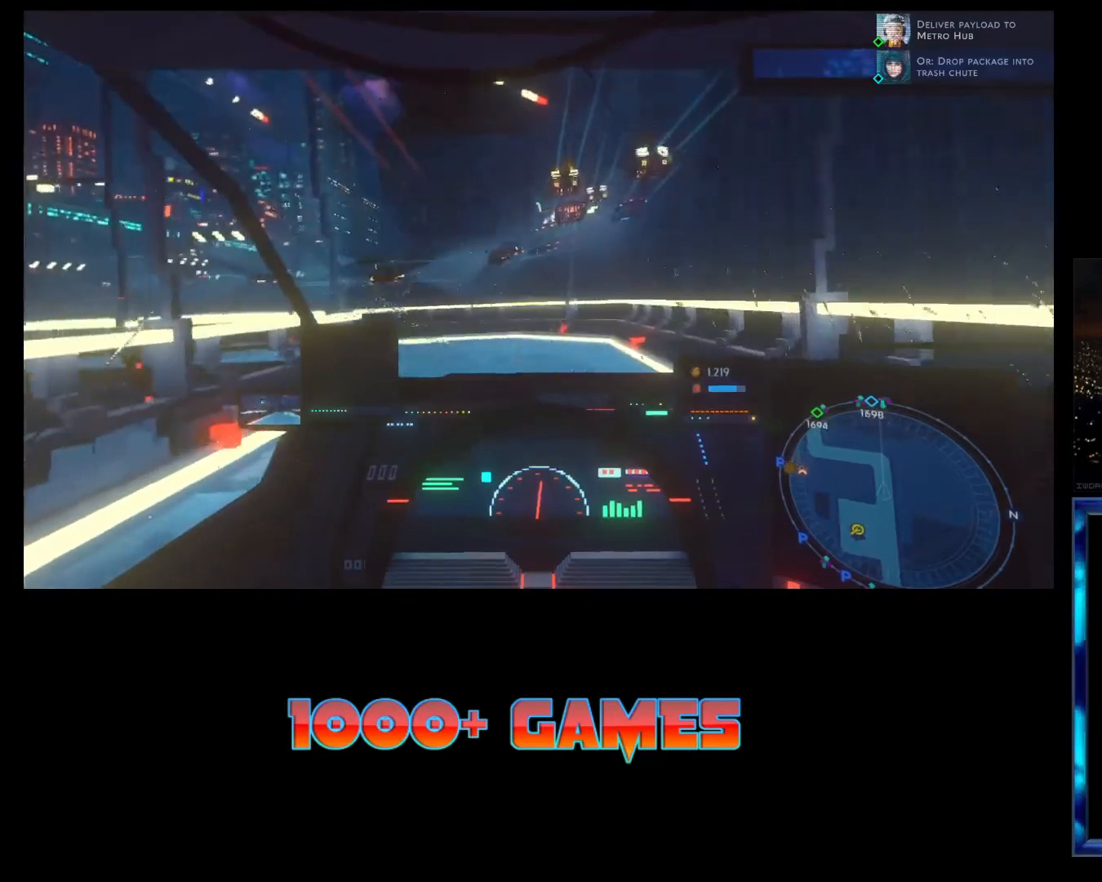
{"buttons": ["R2"], "left_stick": "left", "events": []}
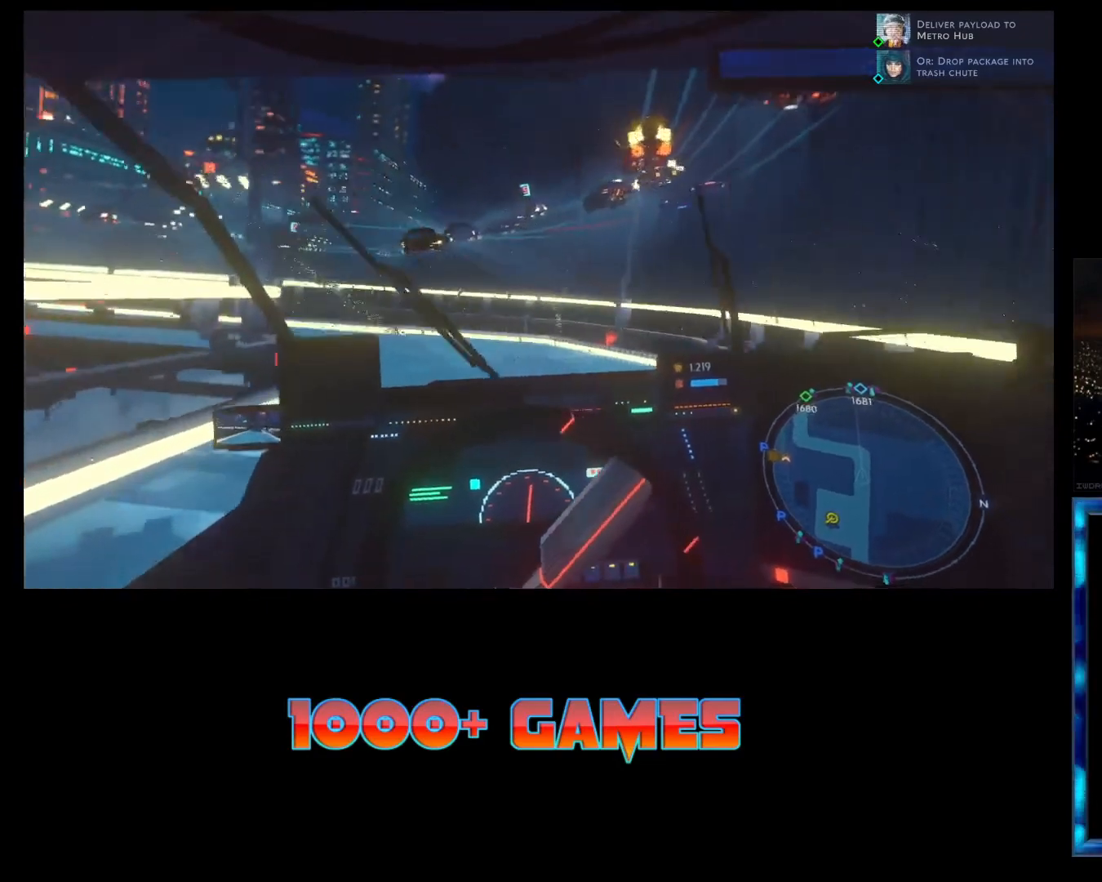
{"buttons": ["R2"], "left_stick": "left", "events": [[233, "L2", "down"], [500, "L2", "up"]]}
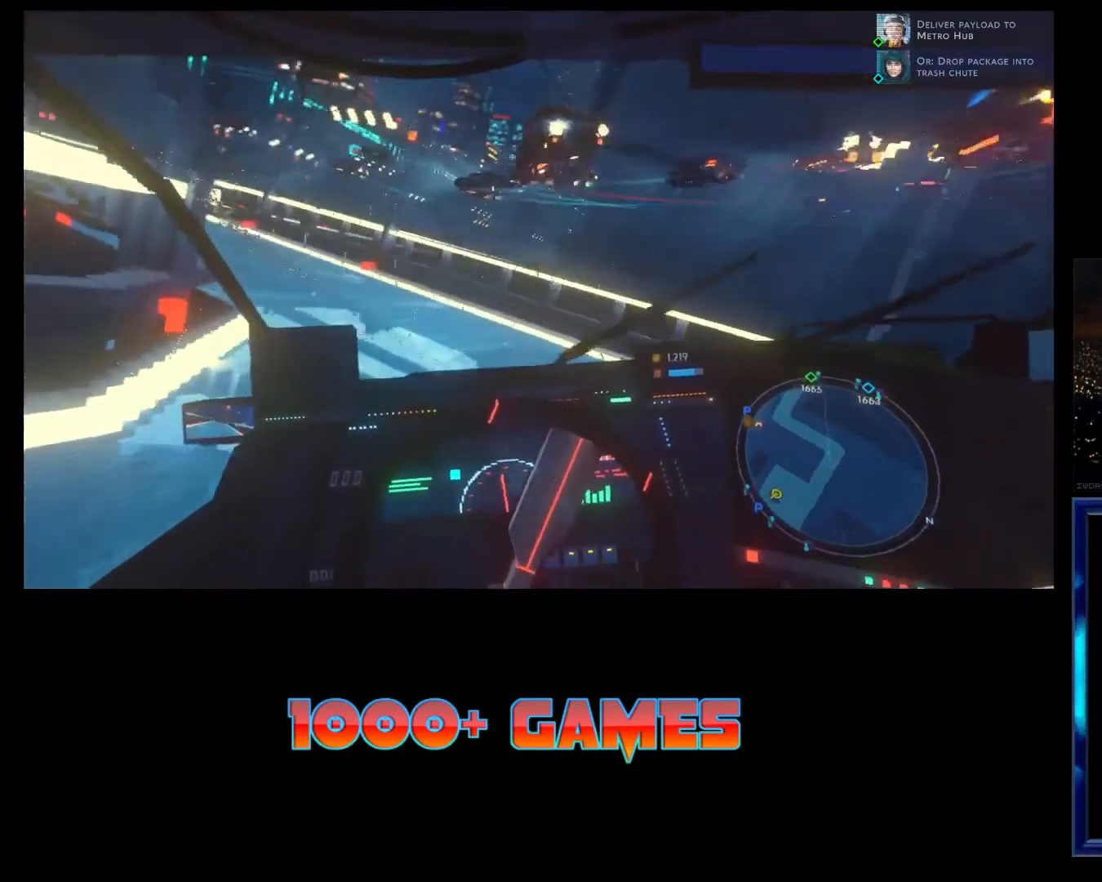
{"buttons": ["R2"], "left_stick": "left", "events": []}
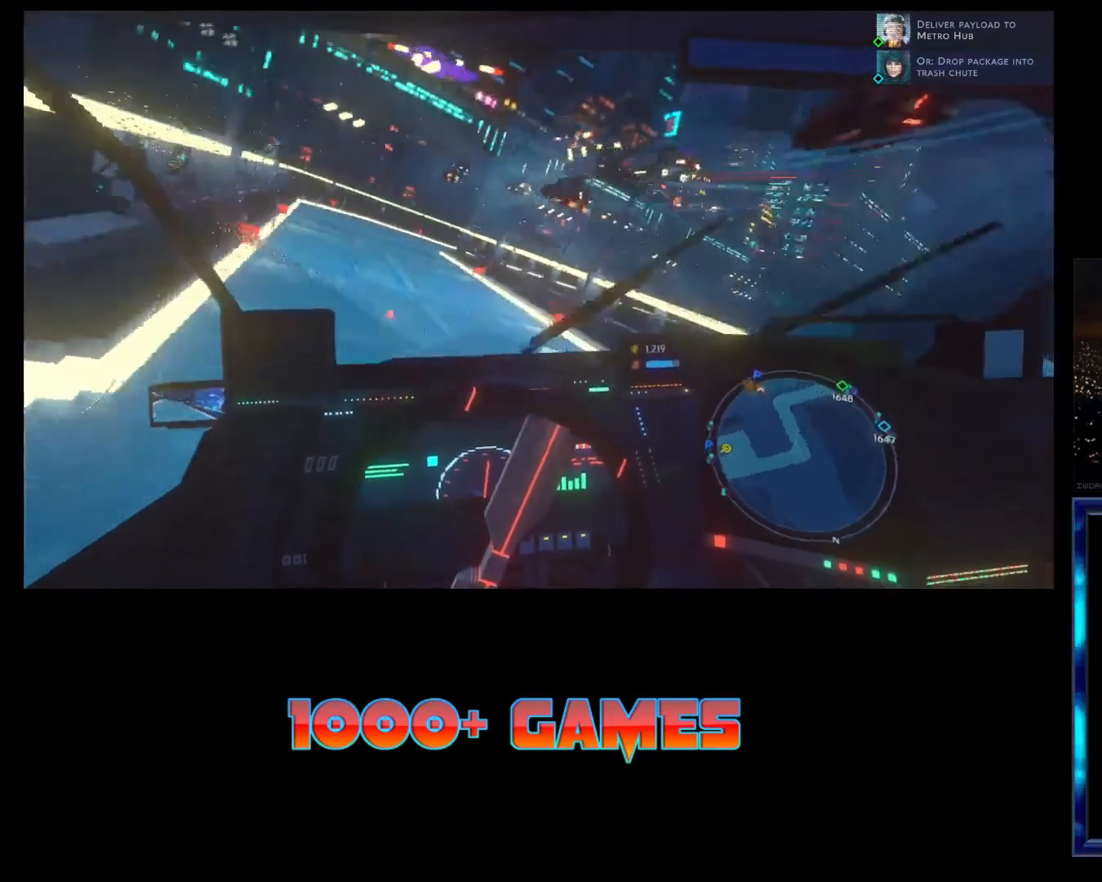
{"buttons": ["R2"], "left_stick": "center", "events": [[300, "left_stick", "center"]]}
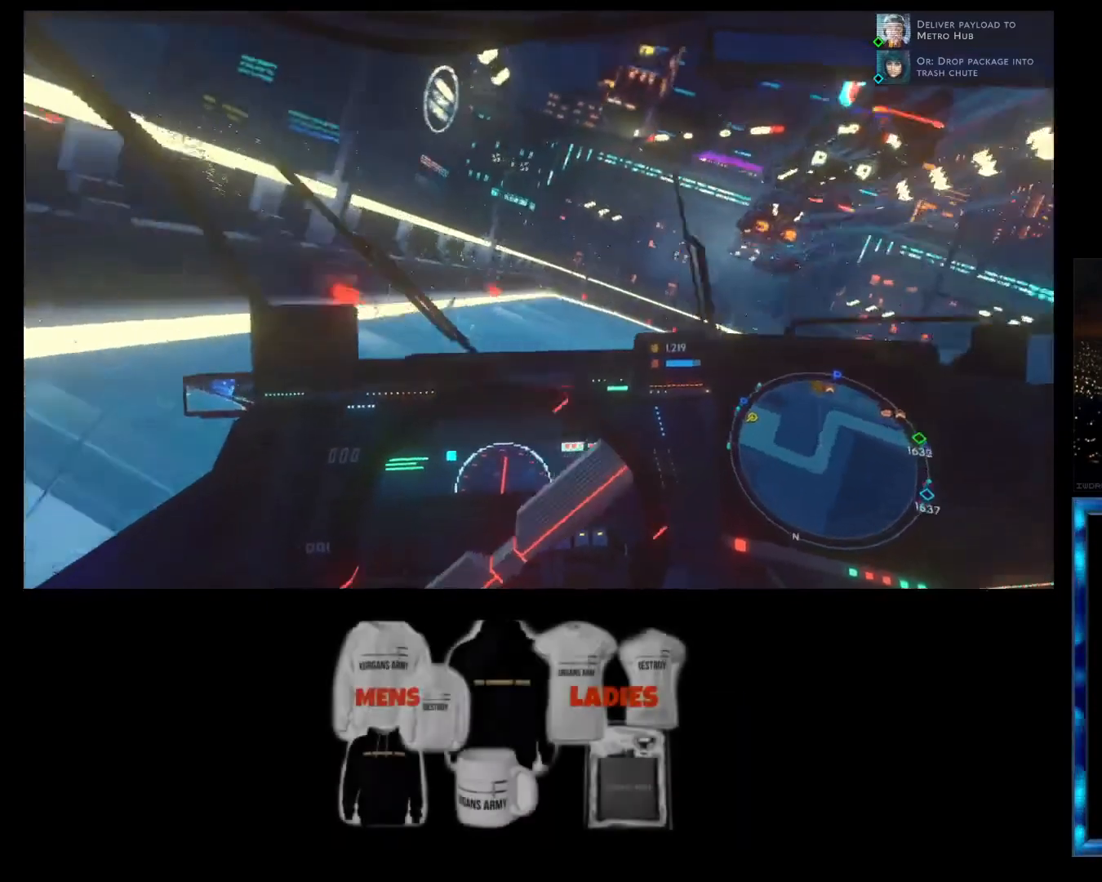
{"buttons": ["R2"], "left_stick": "right", "events": [[33, "left_stick", "right"]]}
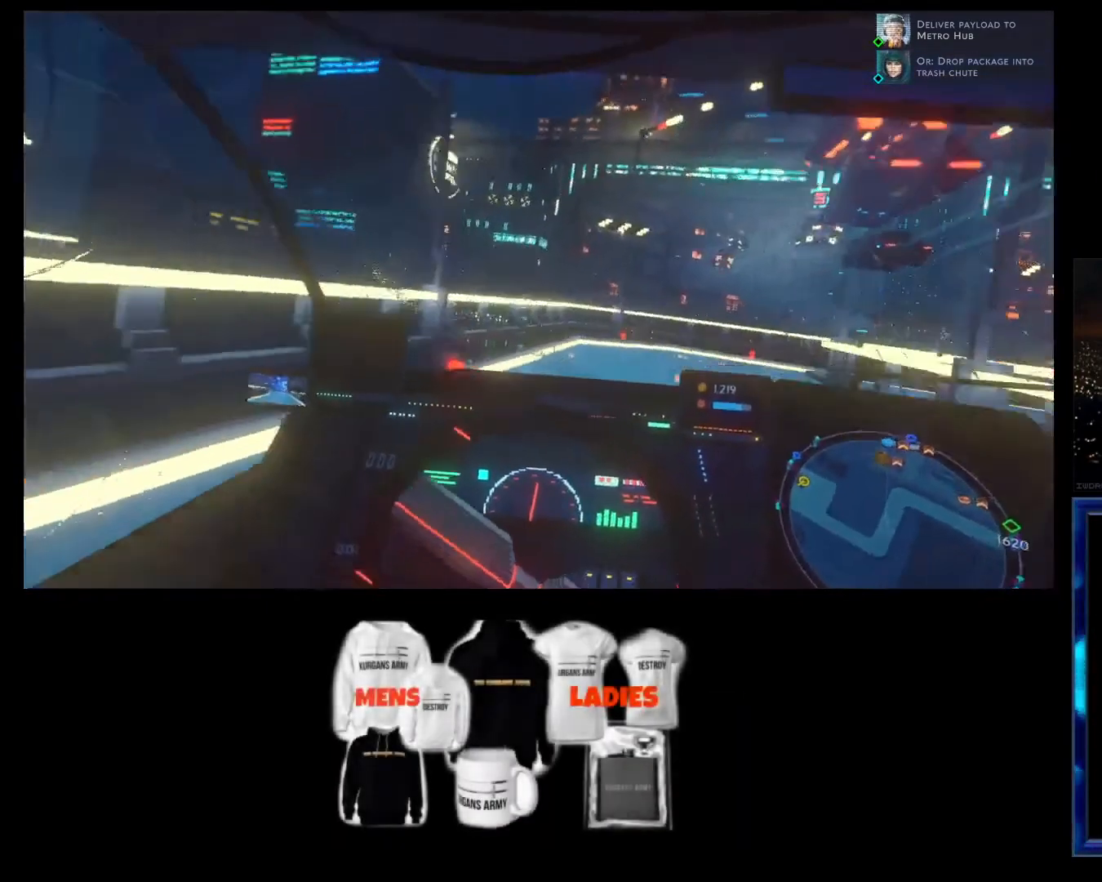
{"buttons": ["R2"], "left_stick": "right", "events": []}
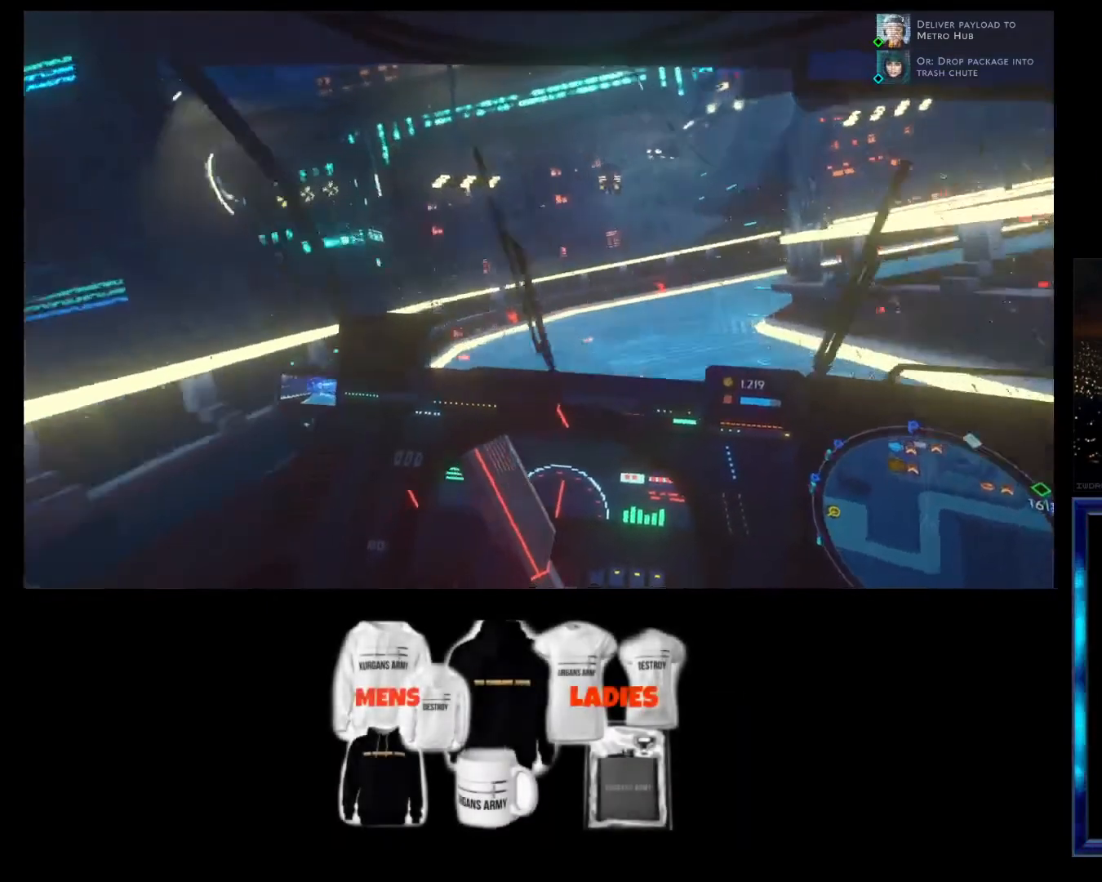
{"buttons": ["L2", "R2"], "left_stick": "right", "events": [[67, "left_stick", "center"], [167, "left_stick", "left"], [367, "left_stick", "center"], [433, "L2", "down"], [433, "left_stick", "right"]]}
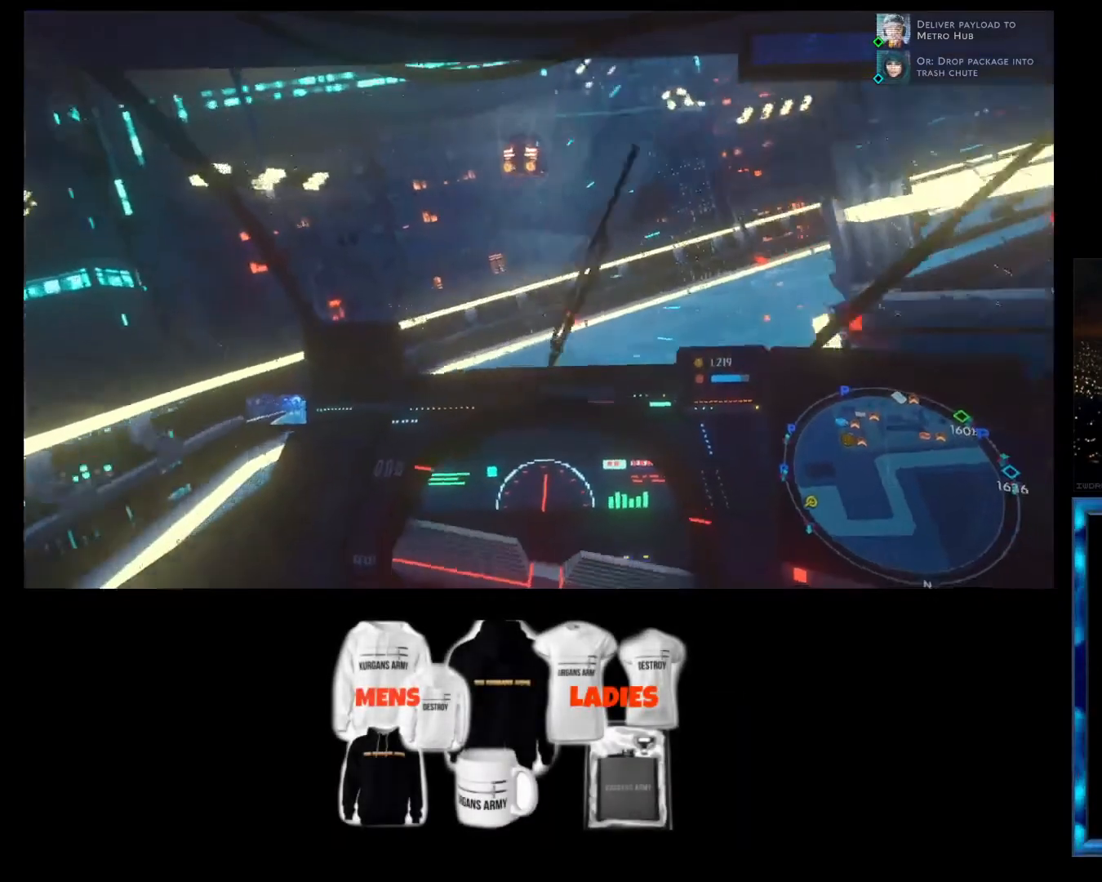
{"buttons": ["R2"], "left_stick": "right", "events": [[167, "L2", "up"]]}